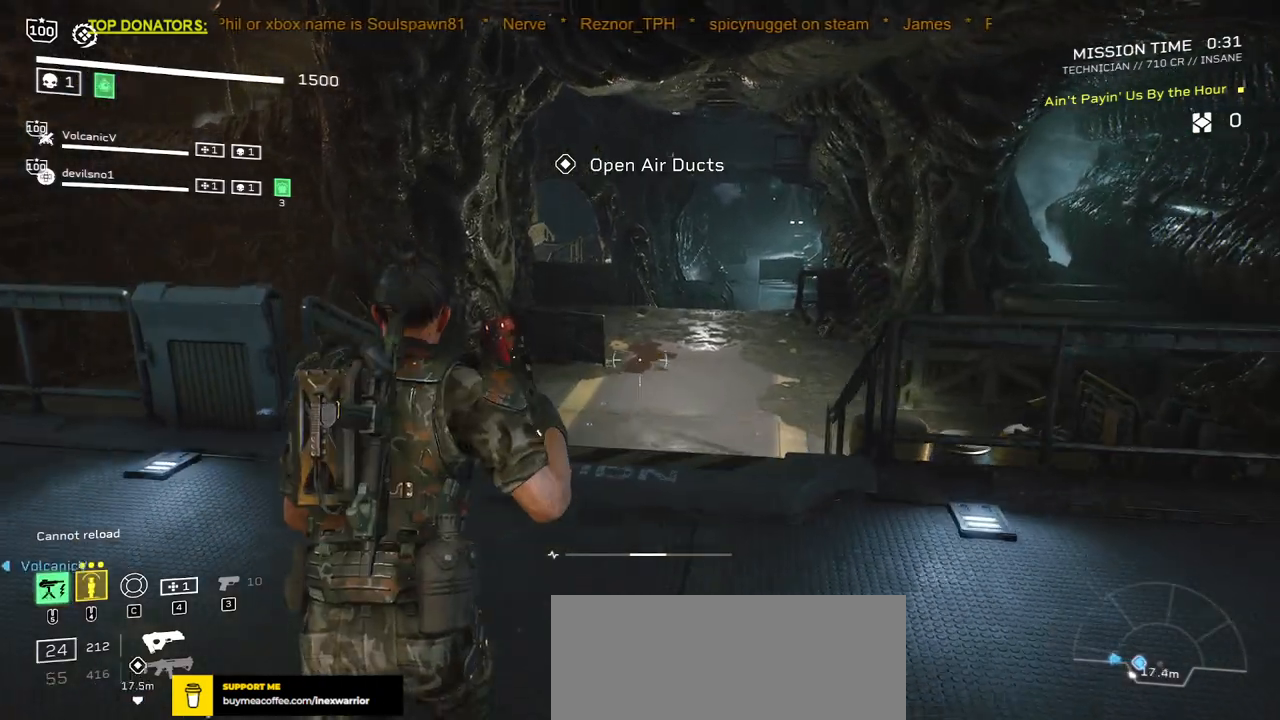
Gameplay with keyboard and mouse; each line is a JSON object with the keys and mouse buttons held at the frame after it. "events" lists presses ("down") and releases ("up") of ".", "/", "0", "1", "2", "3", "4", "5", "6", "7", "8", "9", "a", "alt", "b", "c", "caps_lock", "comma", "ctrl", "d", "e", "f", "g", "h", "i", "j", "k", "l", "m", "n", "o", "p", "q", "r", "s", "semicolon", "shift", "space", "super", "t", "tab", "tilde", "u", "v", "w", "x", "y", "z", "mouse_left", "mouse_wheel", "mouse_right", "mouse_mb4" and "mouse_mb5" between this image and that frame as [ms after this image, input, new state], when the widget could be followed in between. "mouse_left", "mouse_wheel", "mouse_right", "mouse_mb4", "mouse_mb5" = the "left", "wheel", "right", "mb4", "mb5" buttons of the "mouse" list. No other keys are recorded. "wheel" means that the mouse wheel is clicked or scrolled. Mouse movement is not recorded.
{"keys": ["d", "w"], "mouse": [], "events": [[283, "space", "down"], [383, "space", "up"], [433, "d", "down"], [467, "shift", "up"]]}
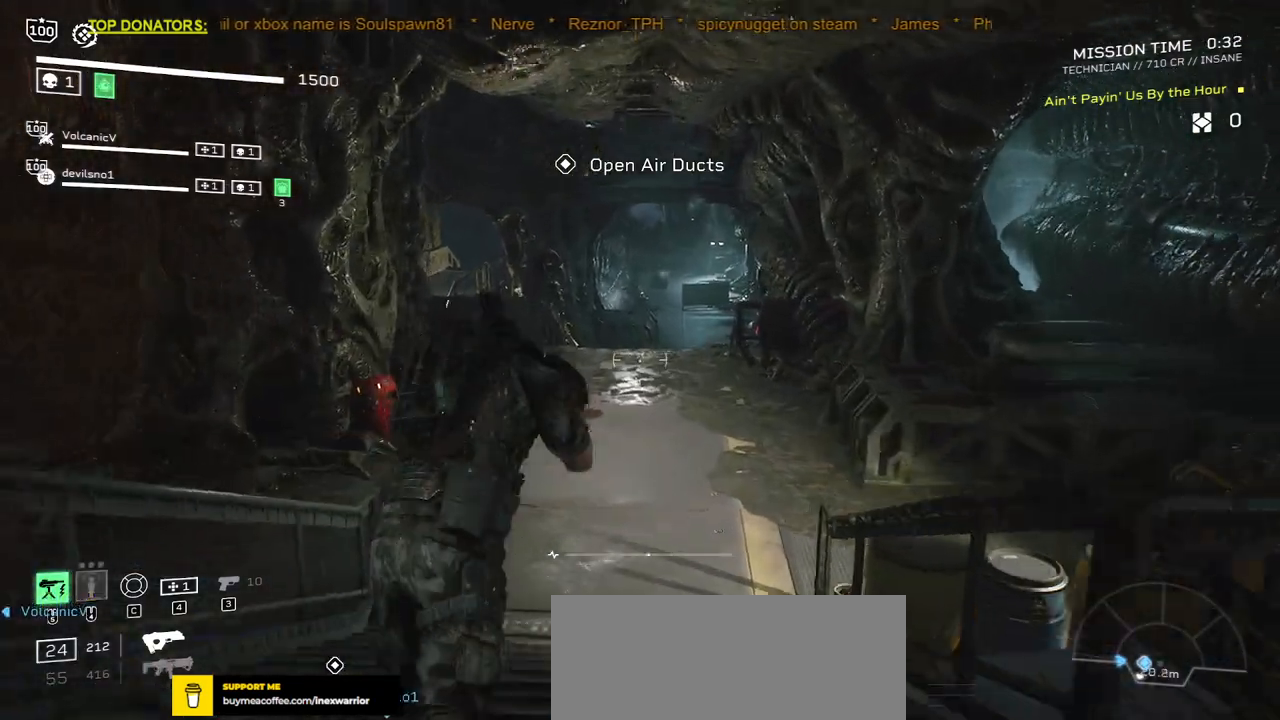
{"keys": ["shift", "w"], "mouse": [], "events": [[367, "shift", "down"], [483, "d", "up"]]}
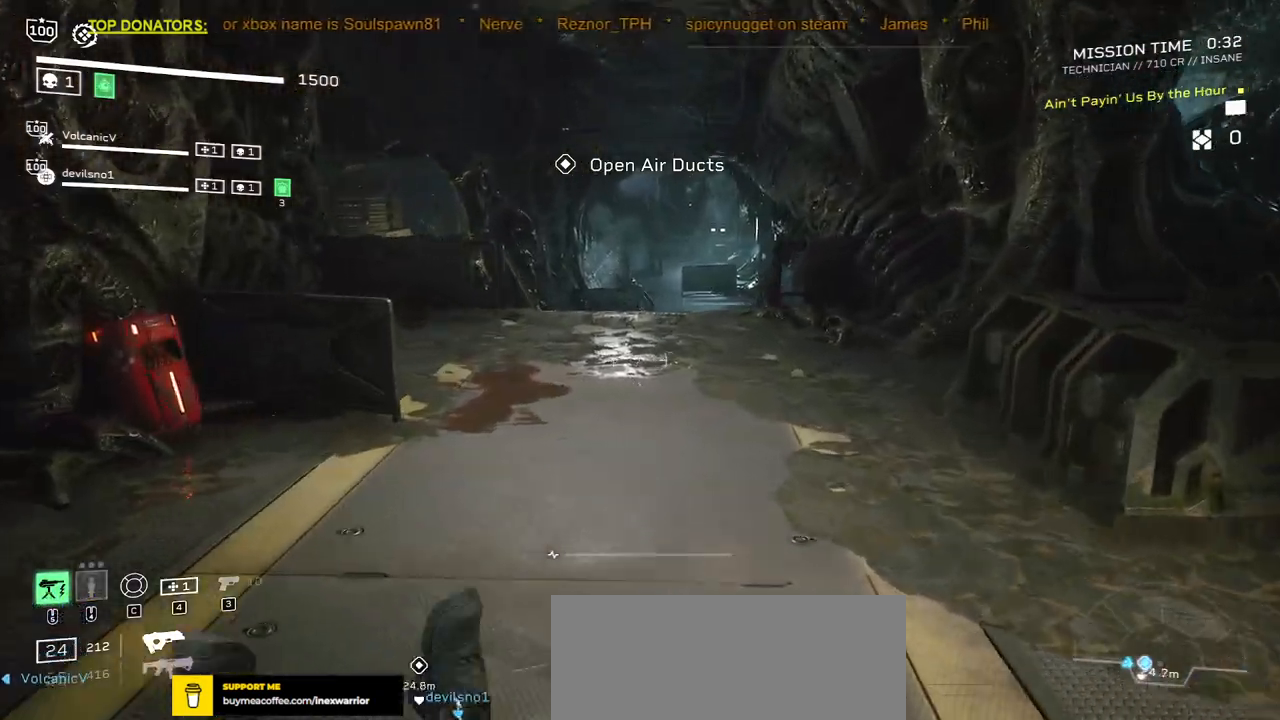
{"keys": ["shift", "w"], "mouse": [], "events": [[333, "space", "down"], [433, "space", "up"]]}
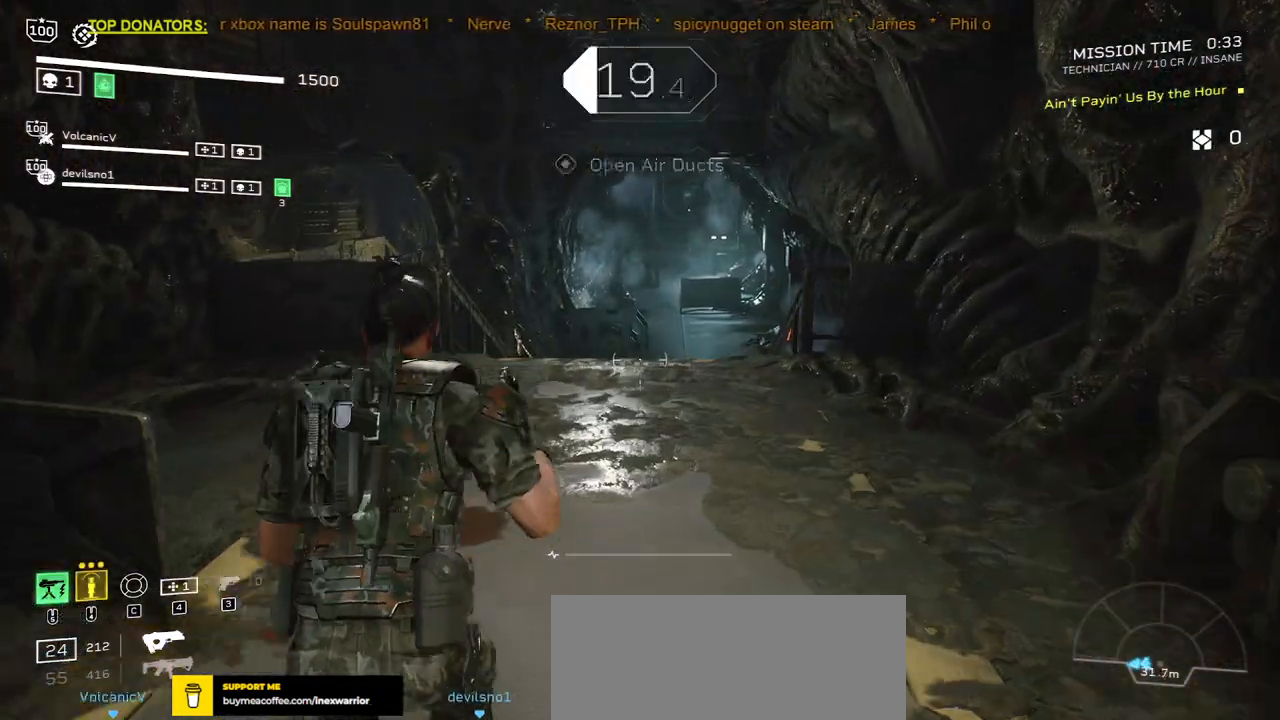
{"keys": ["shift", "w"], "mouse": [], "events": [[17, "d", "down"], [50, "shift", "up"], [267, "d", "up"], [300, "shift", "down"]]}
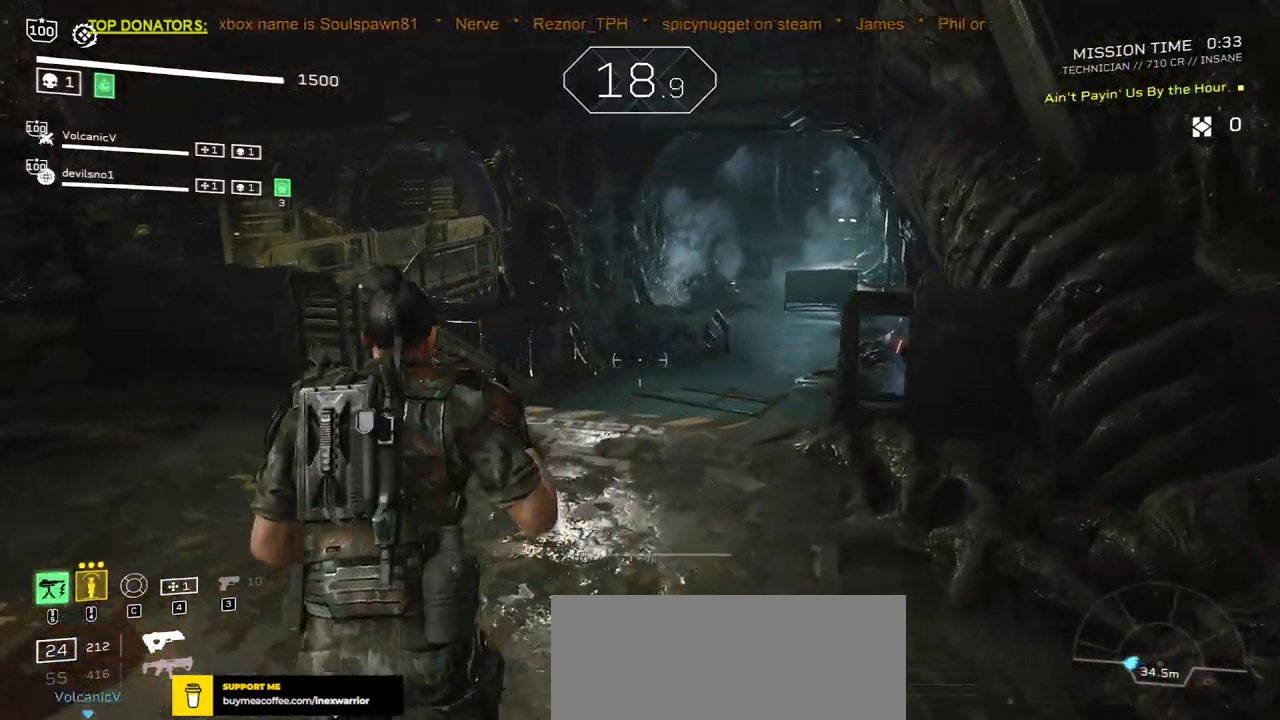
{"keys": ["d", "shift", "w"], "mouse": [], "events": [[183, "d", "down"]]}
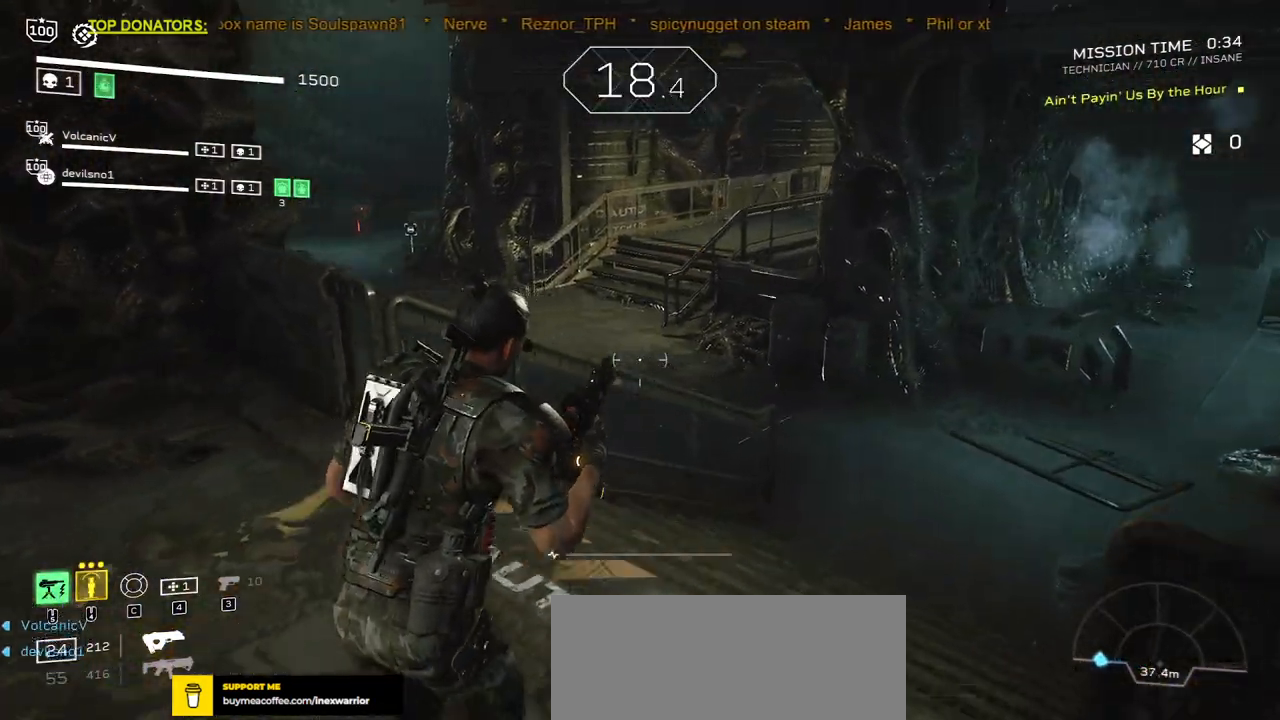
{"keys": ["d", "shift", "w"], "mouse": [], "events": []}
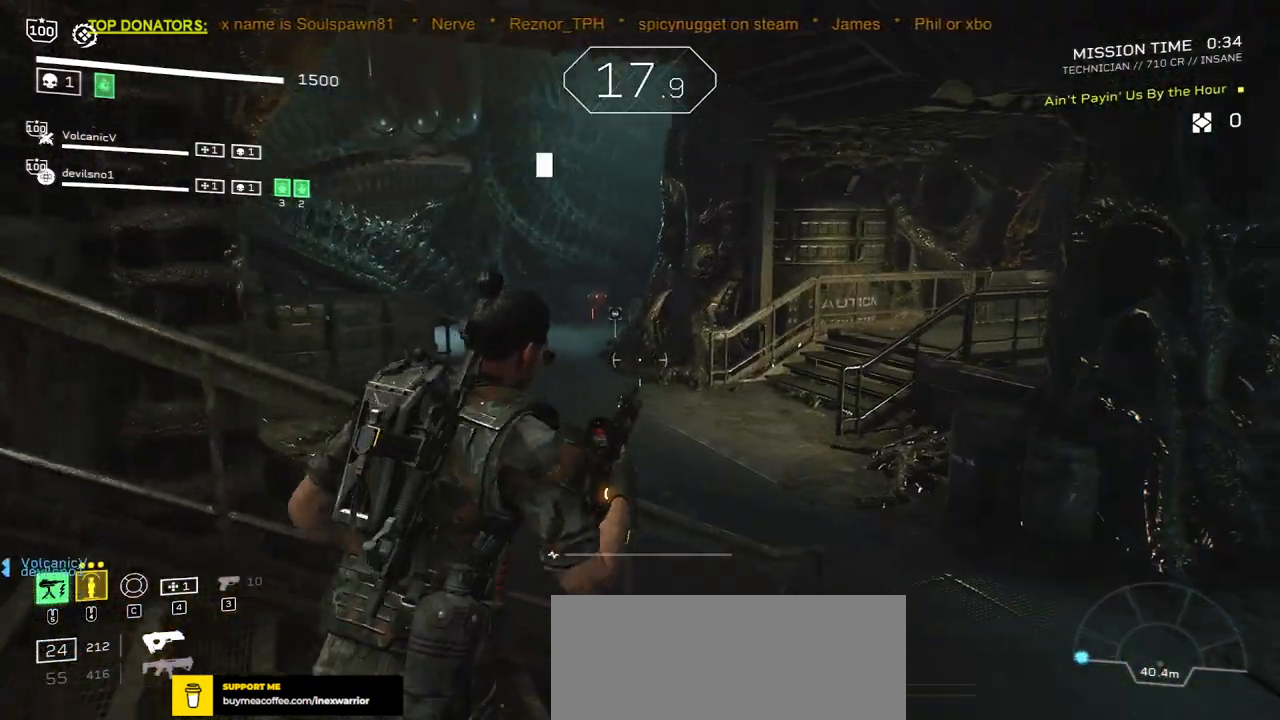
{"keys": ["d", "shift", "w"], "mouse": [], "events": [[200, "mouse_wheel", "down"], [300, "mouse_wheel", "up"]]}
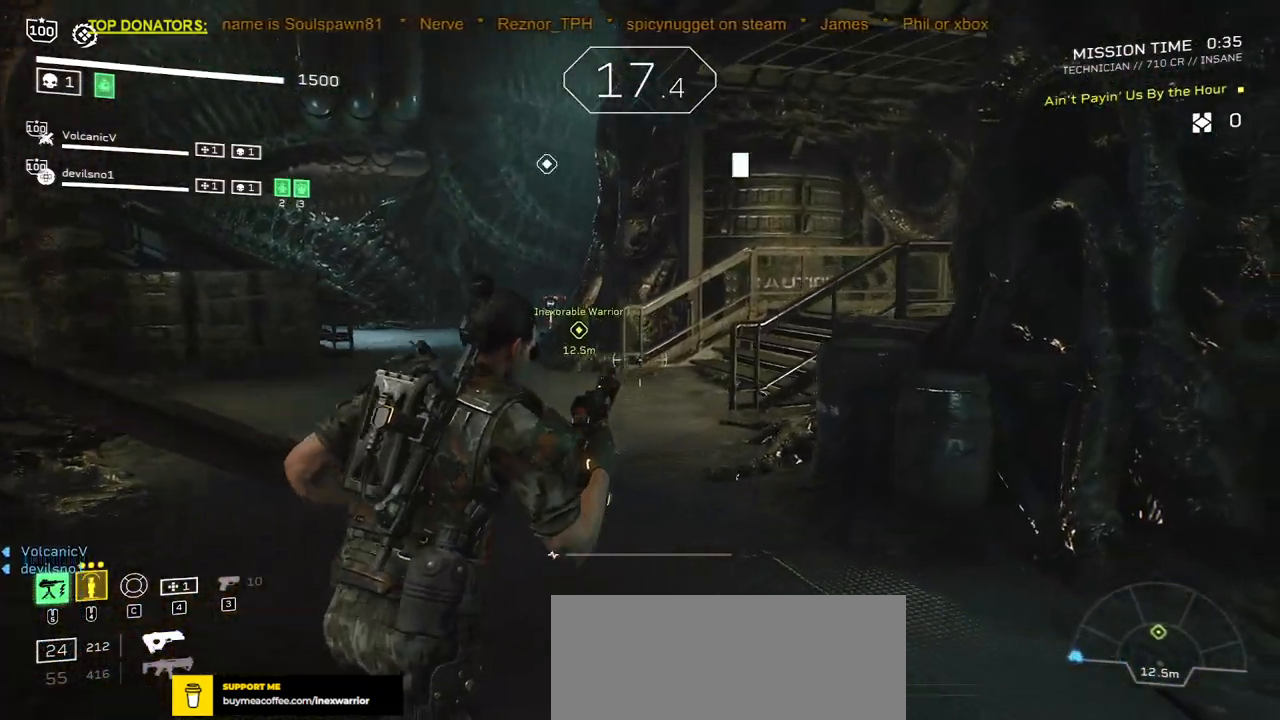
{"keys": ["d", "shift", "w"], "mouse": [], "events": []}
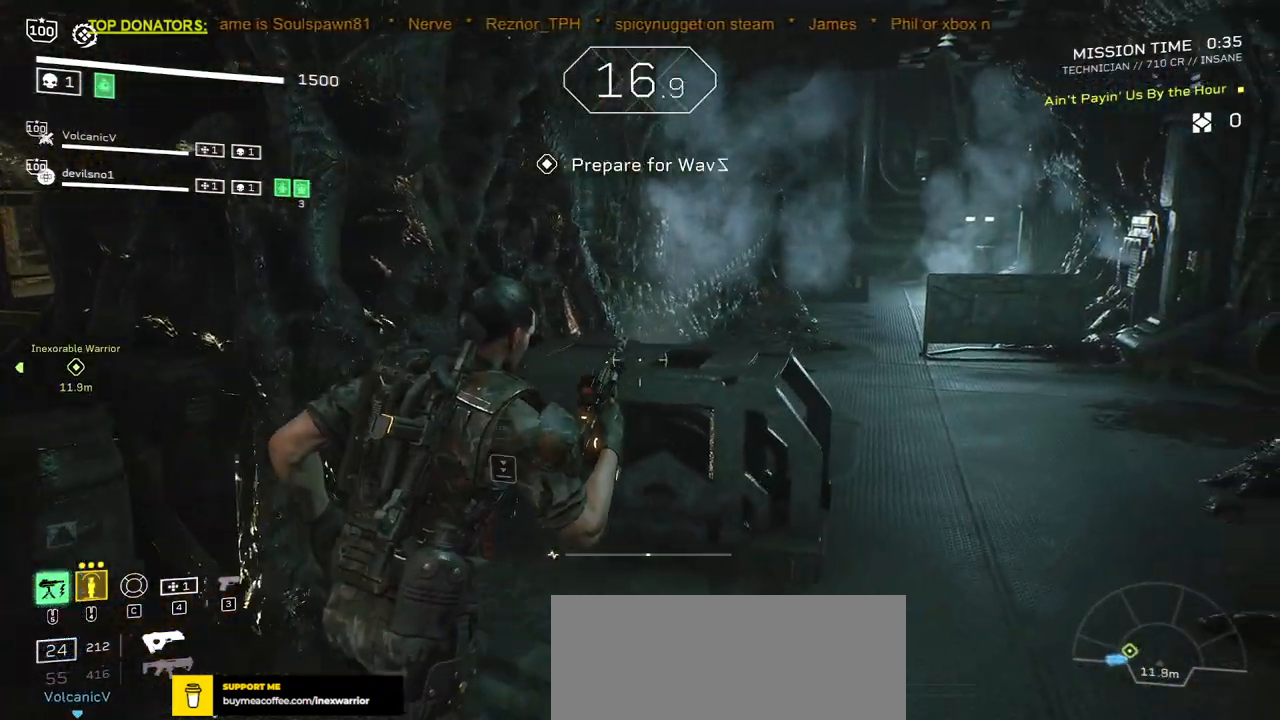
{"keys": ["shift", "w"], "mouse": [], "events": [[400, "d", "up"]]}
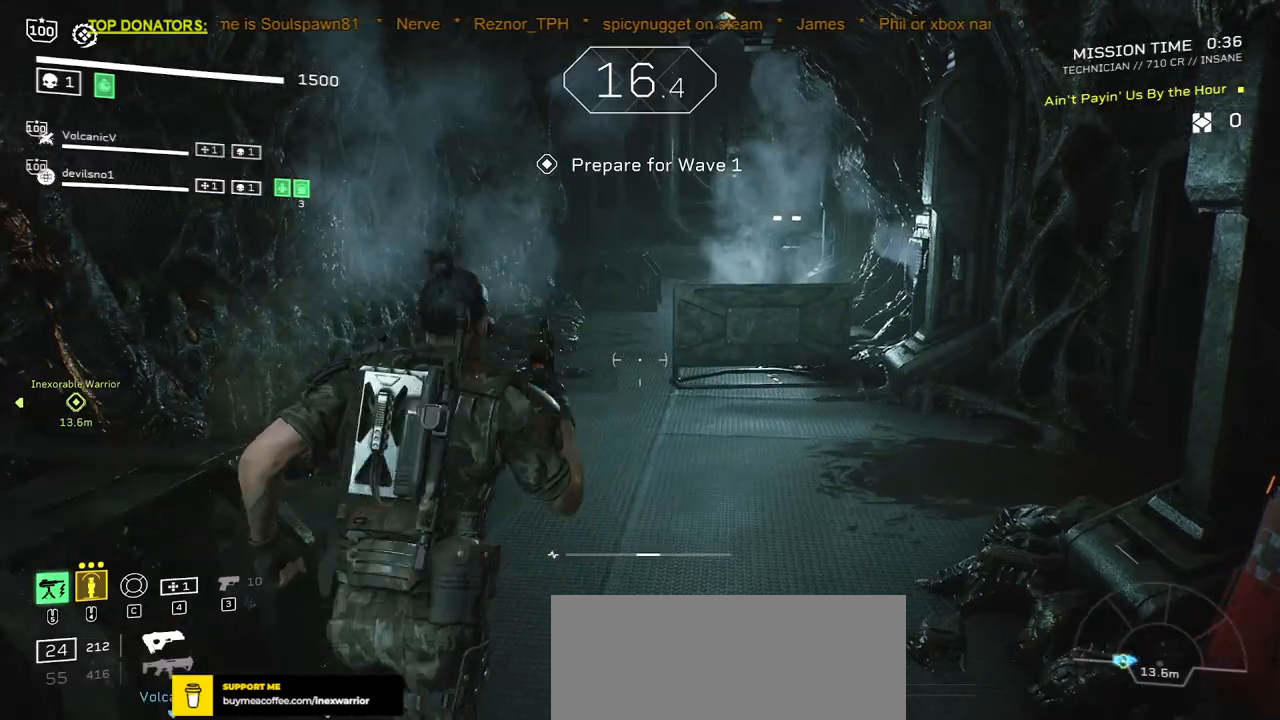
{"keys": ["shift", "w"], "mouse": [], "events": []}
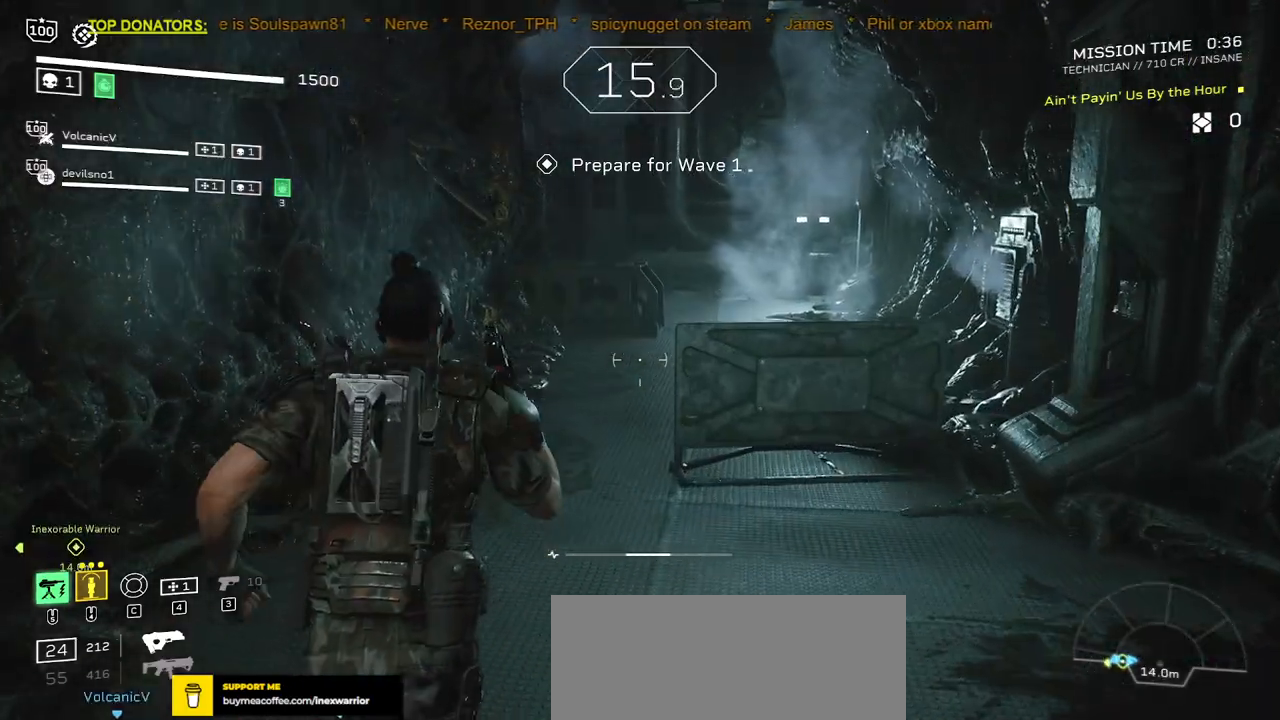
{"keys": ["shift", "w"], "mouse": [], "events": []}
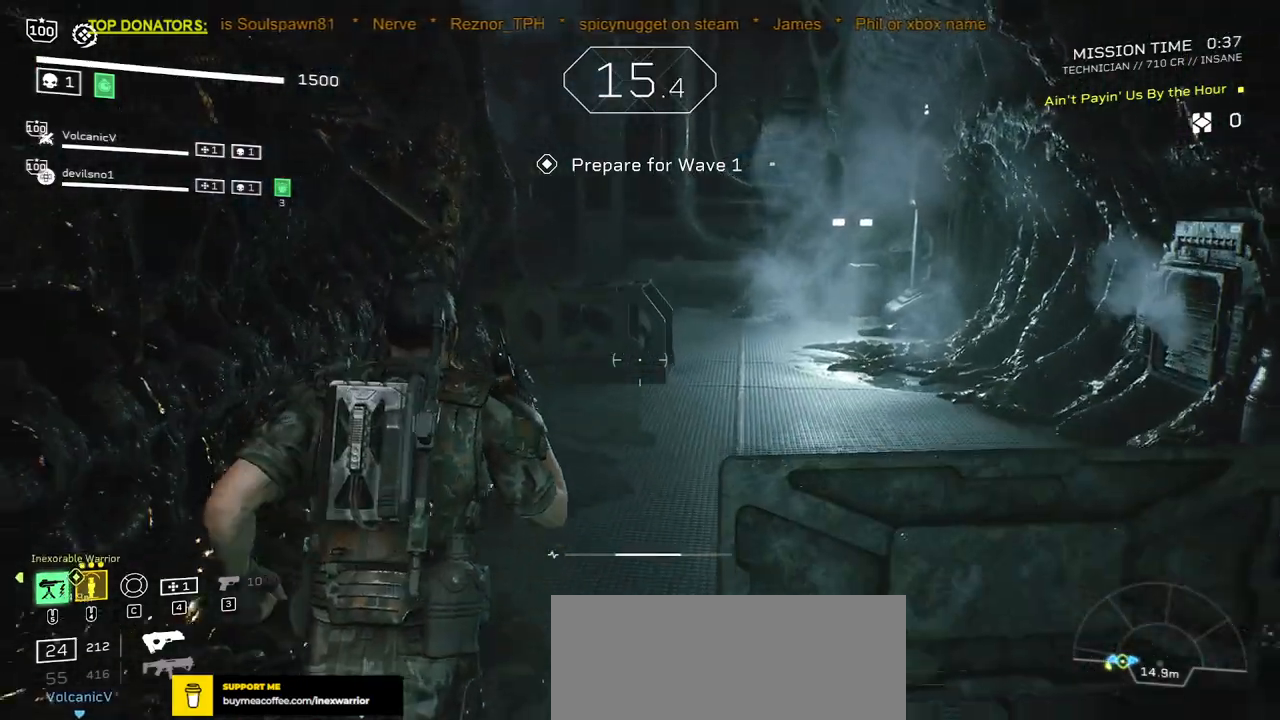
{"keys": ["shift", "w"], "mouse": [], "events": []}
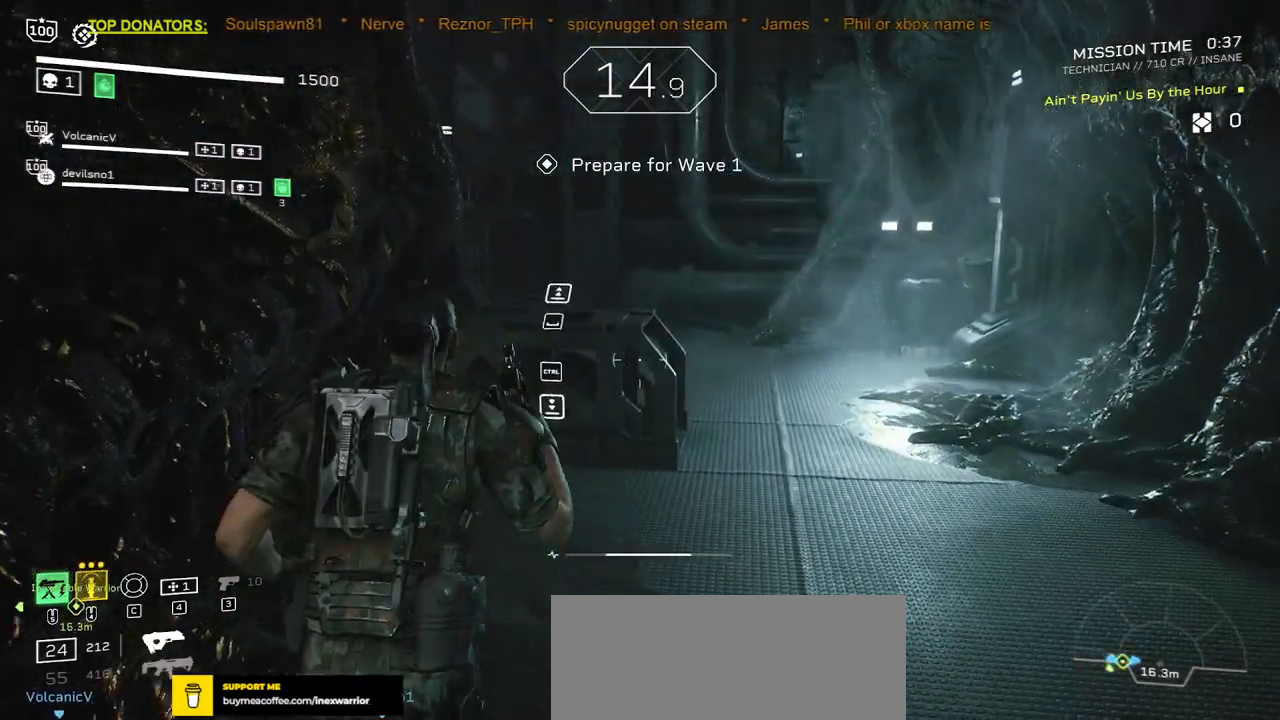
{"keys": ["d", "shift", "w"], "mouse": [], "events": [[50, "space", "down"], [183, "space", "up"], [267, "space", "down"], [350, "space", "up"], [467, "d", "down"]]}
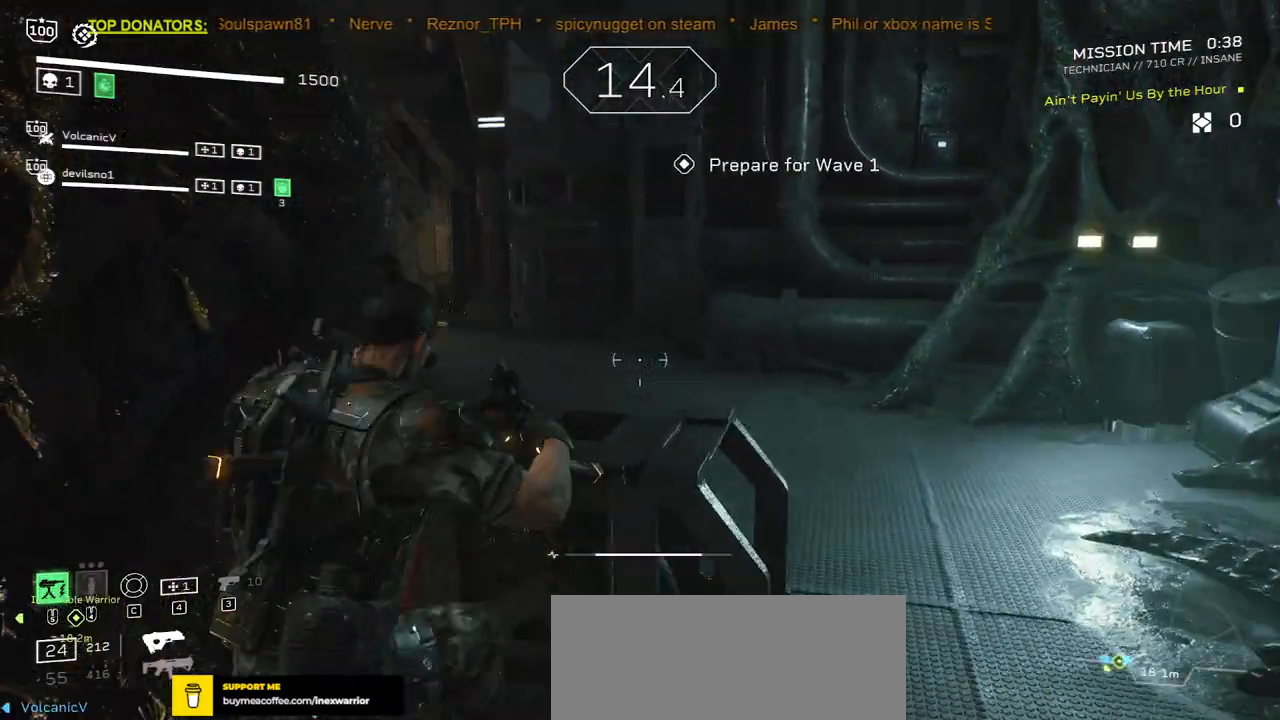
{"keys": ["d", "shift", "w"], "mouse": [], "events": [[33, "shift", "up"], [233, "shift", "down"]]}
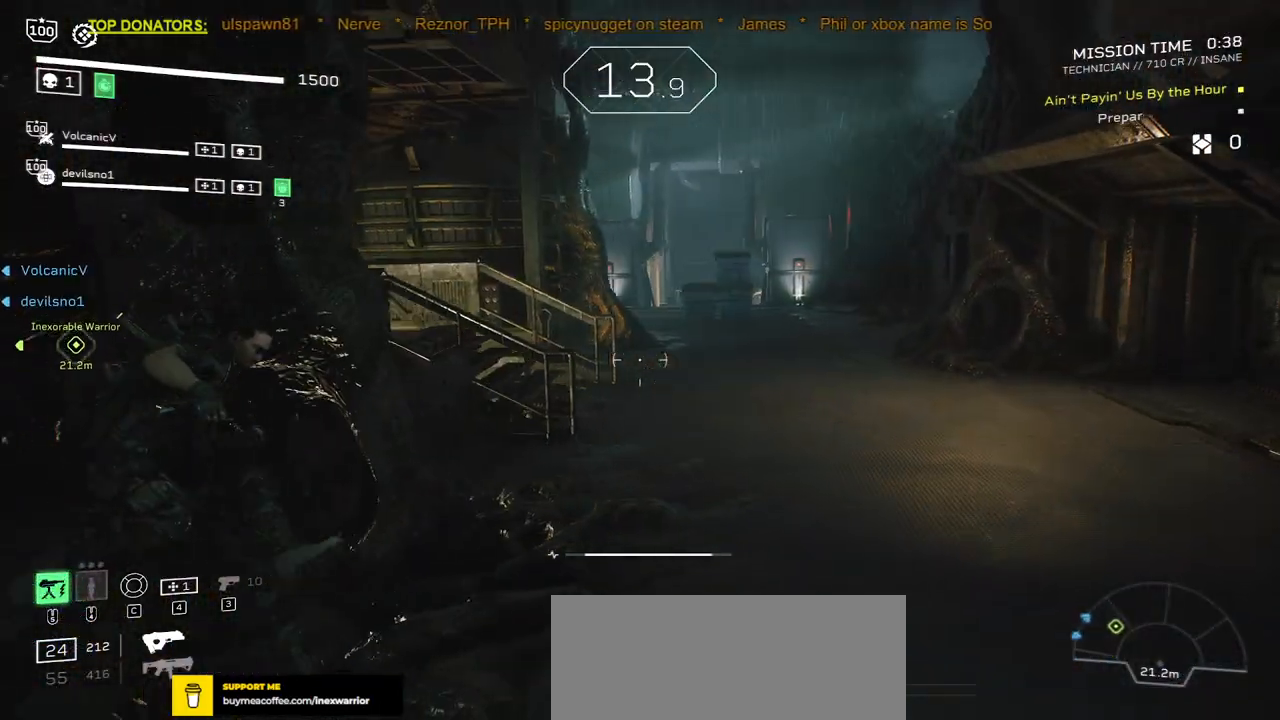
{"keys": ["shift", "space", "w"], "mouse": [], "events": [[317, "d", "up"], [483, "space", "down"]]}
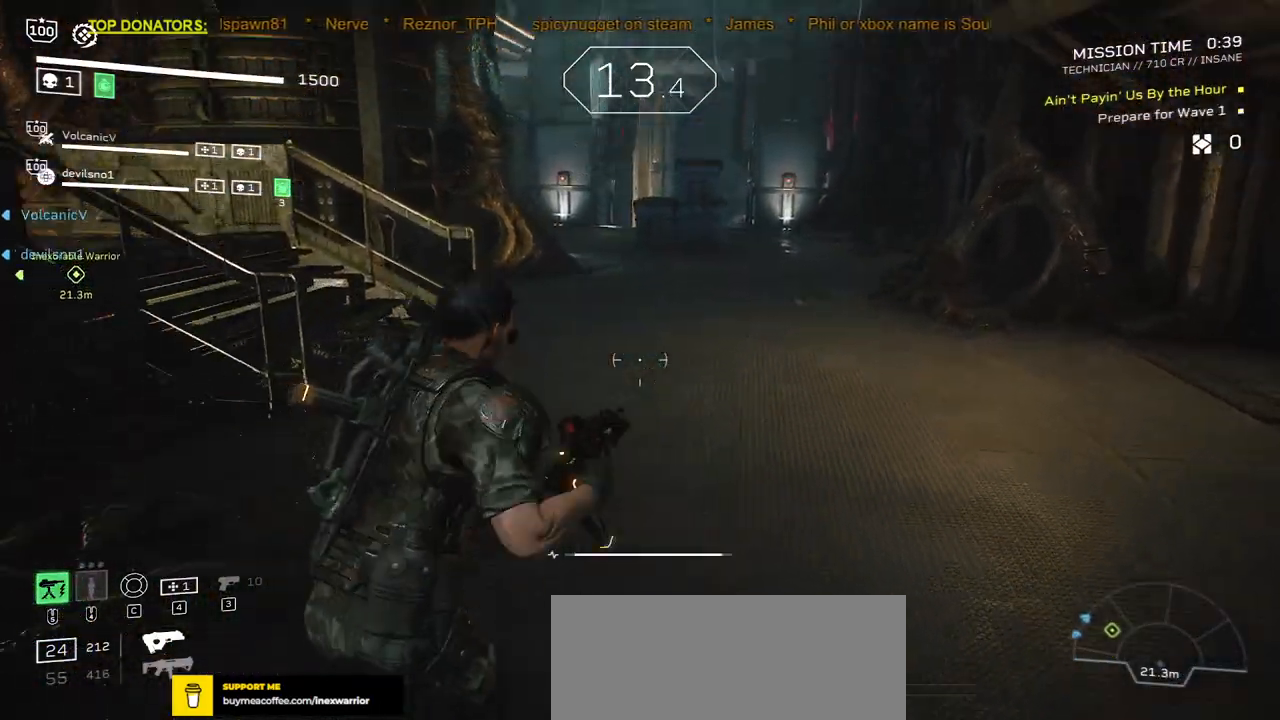
{"keys": ["d", "shift", "w"], "mouse": [], "events": [[67, "space", "up"], [183, "space", "down"], [283, "space", "up"], [483, "d", "down"]]}
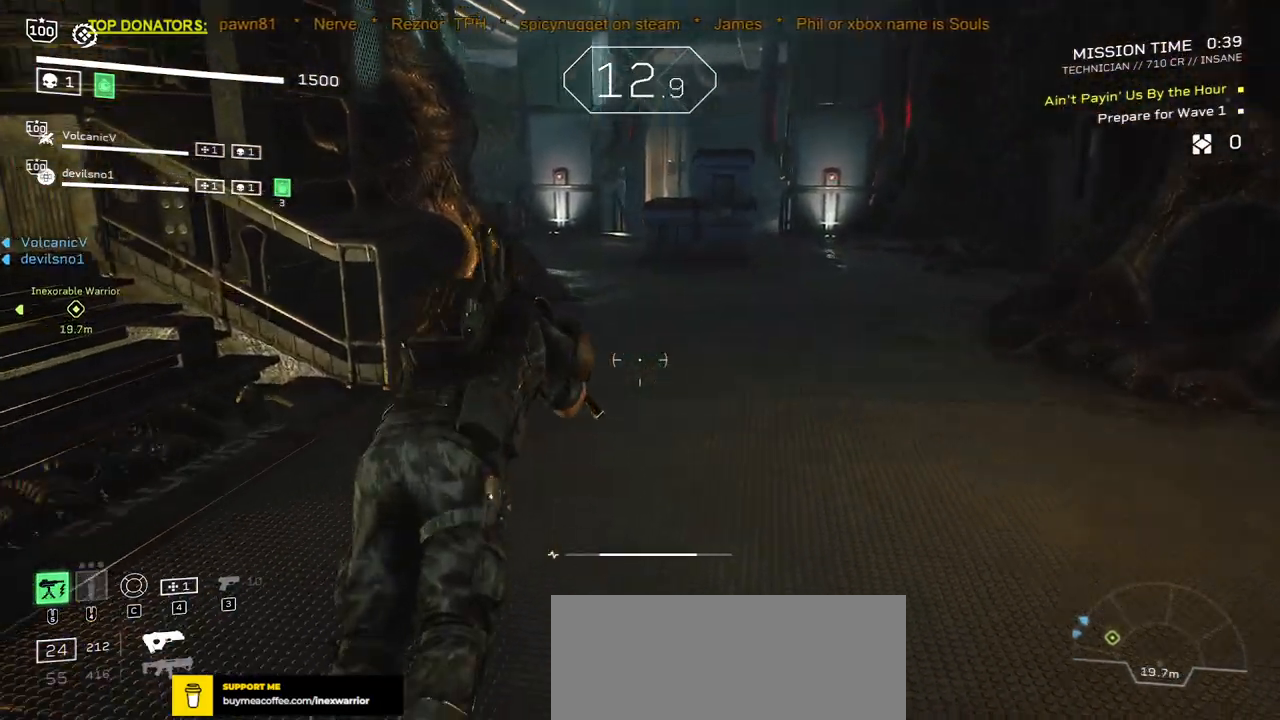
{"keys": ["d", "shift", "w"], "mouse": [], "events": [[17, "shift", "up"], [233, "d", "up"], [283, "shift", "down"], [450, "d", "down"]]}
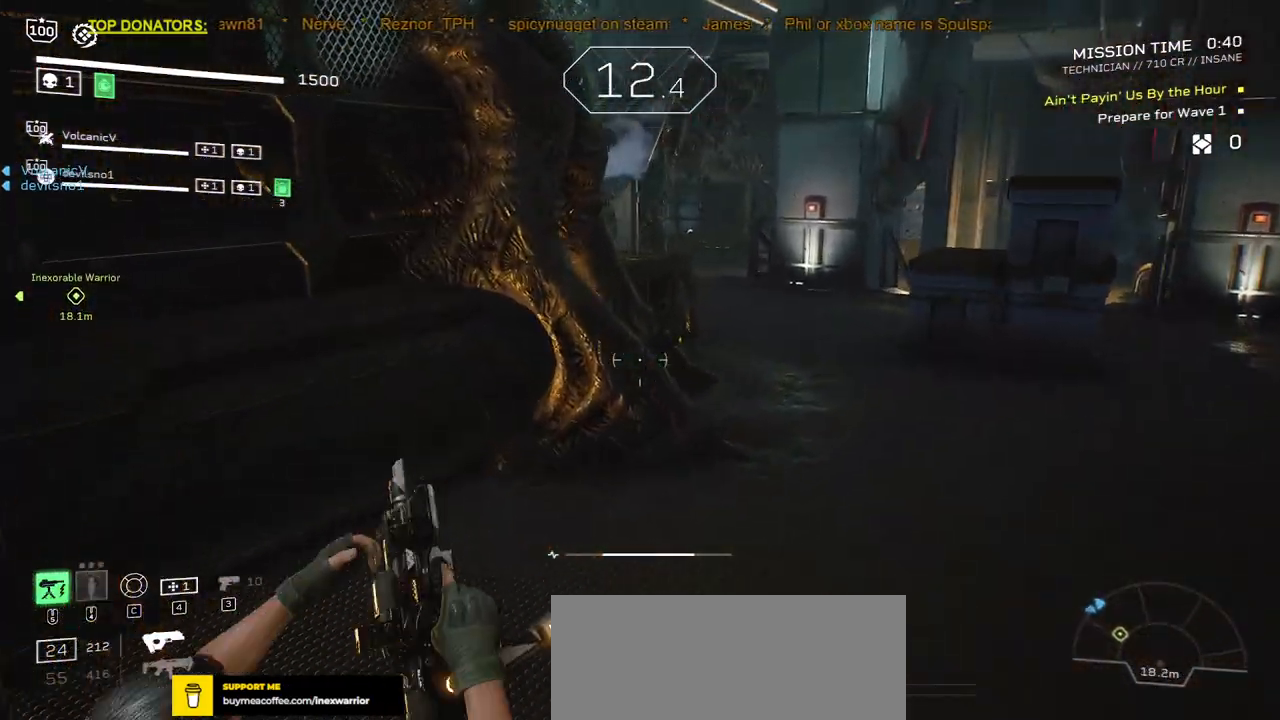
{"keys": ["d", "shift", "w"], "mouse": [], "events": [[317, "space", "down"], [467, "space", "up"]]}
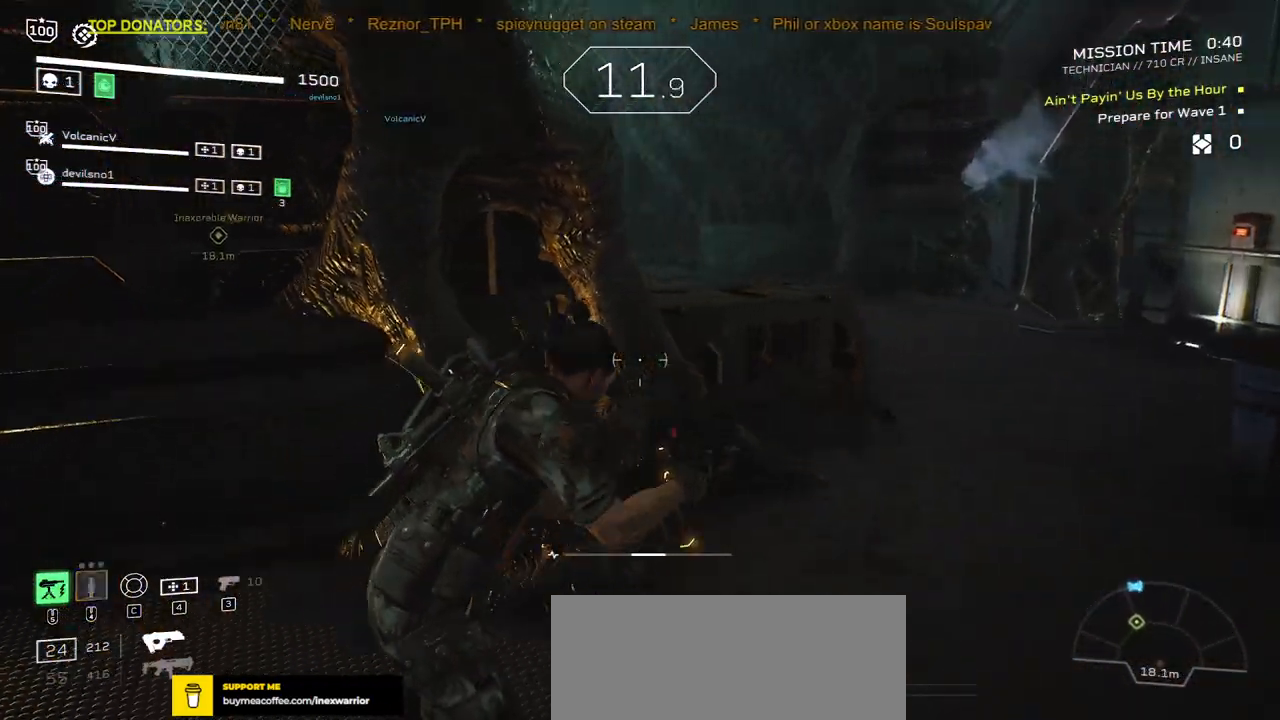
{"keys": ["w"], "mouse": [], "events": [[283, "shift", "up"], [450, "d", "up"]]}
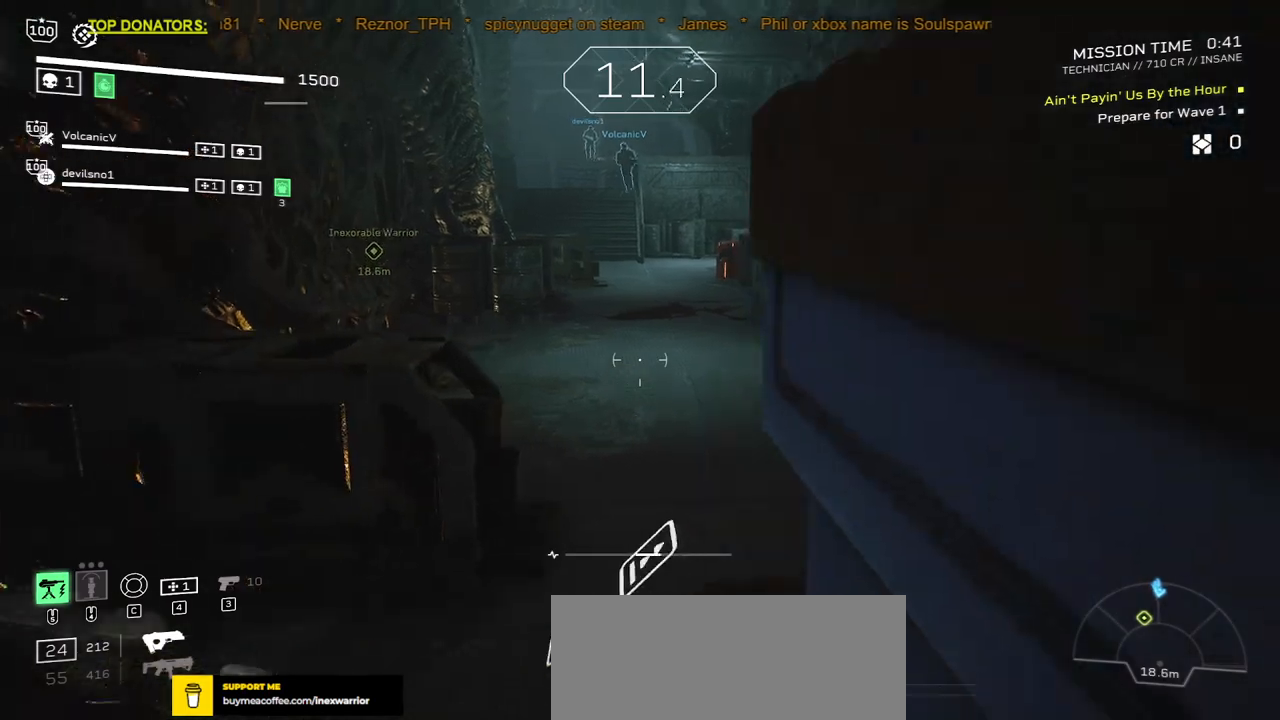
{"keys": ["shift", "w"], "mouse": [], "events": [[67, "shift", "down"]]}
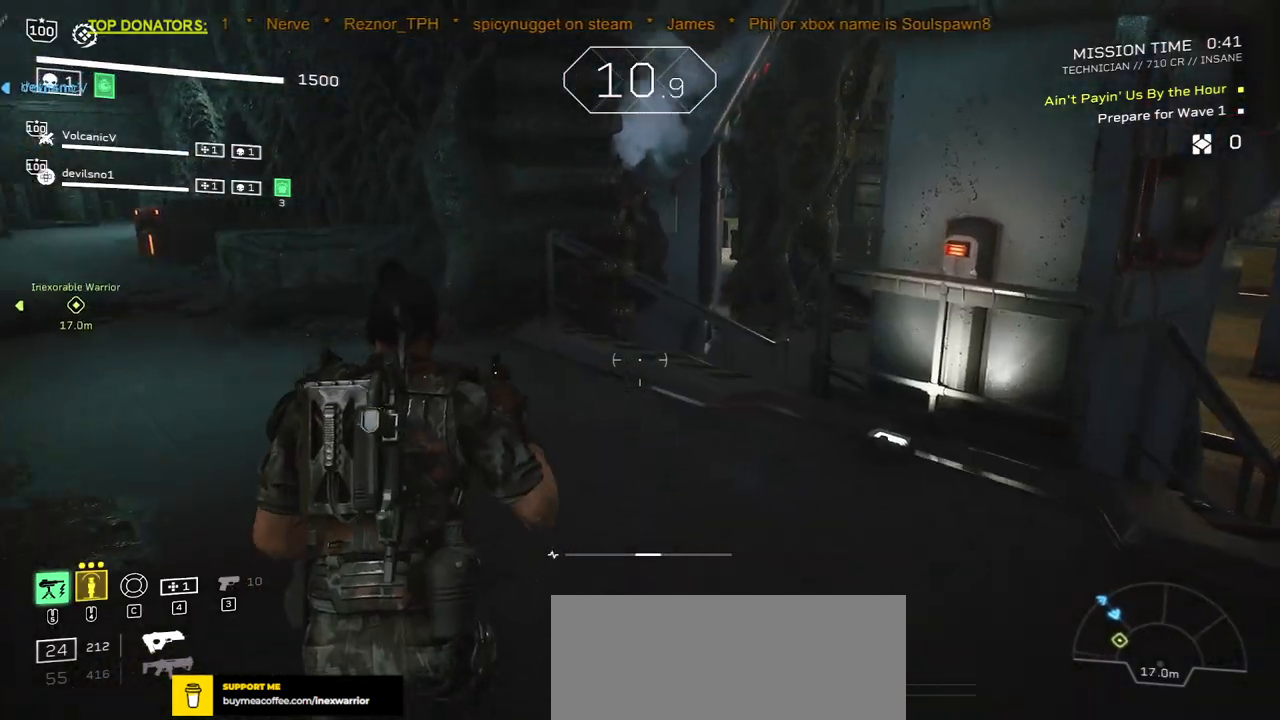
{"keys": ["shift", "w"], "mouse": [], "events": []}
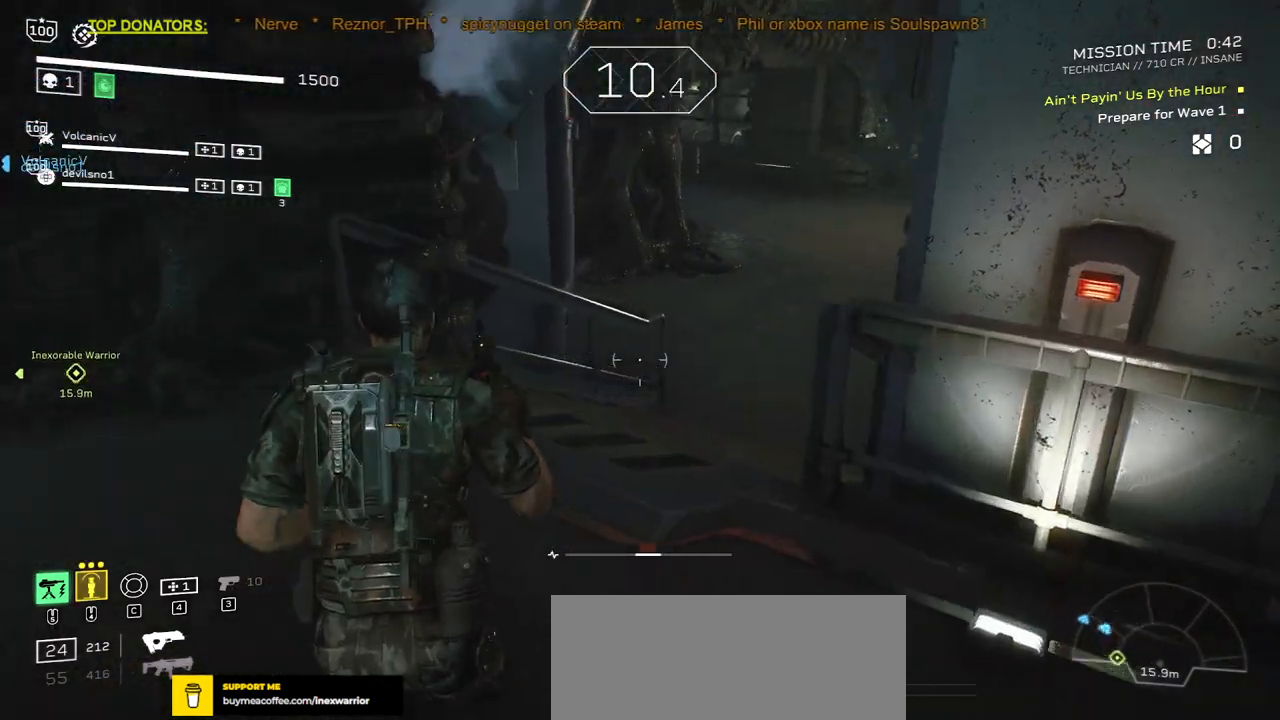
{"keys": ["d", "shift", "w"], "mouse": [], "events": [[150, "d", "down"]]}
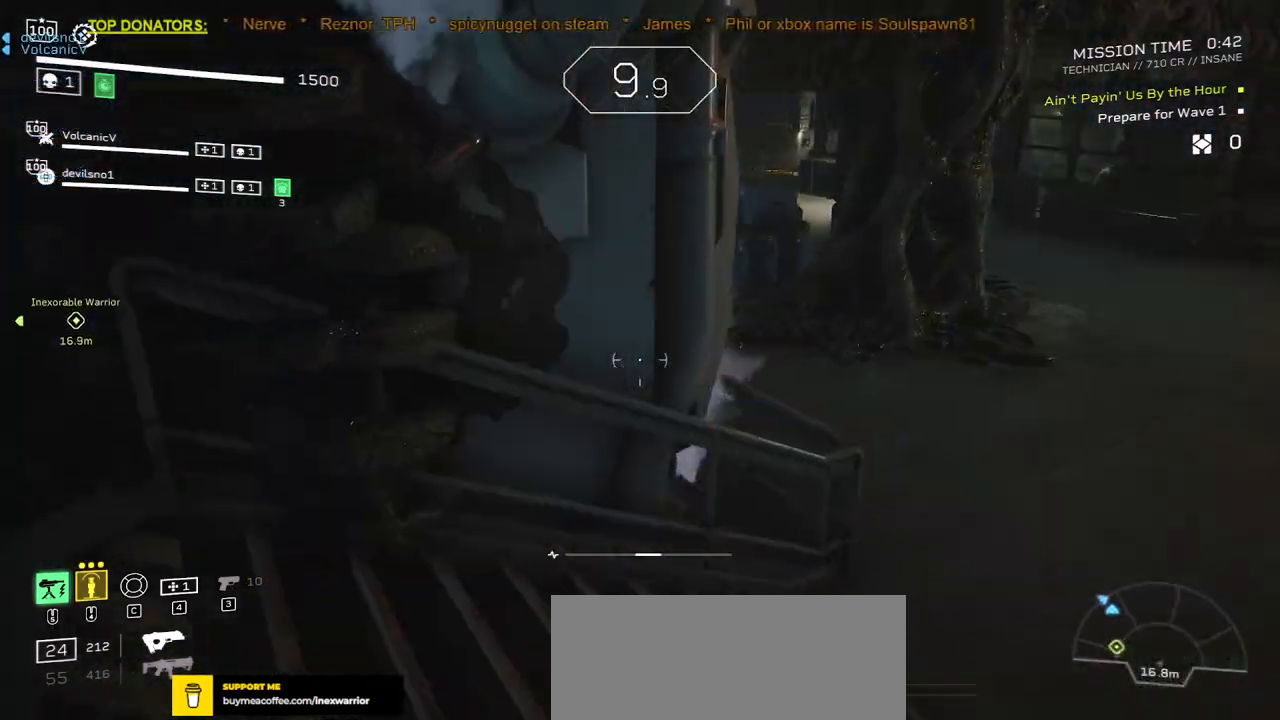
{"keys": ["d", "shift", "w"], "mouse": [], "events": []}
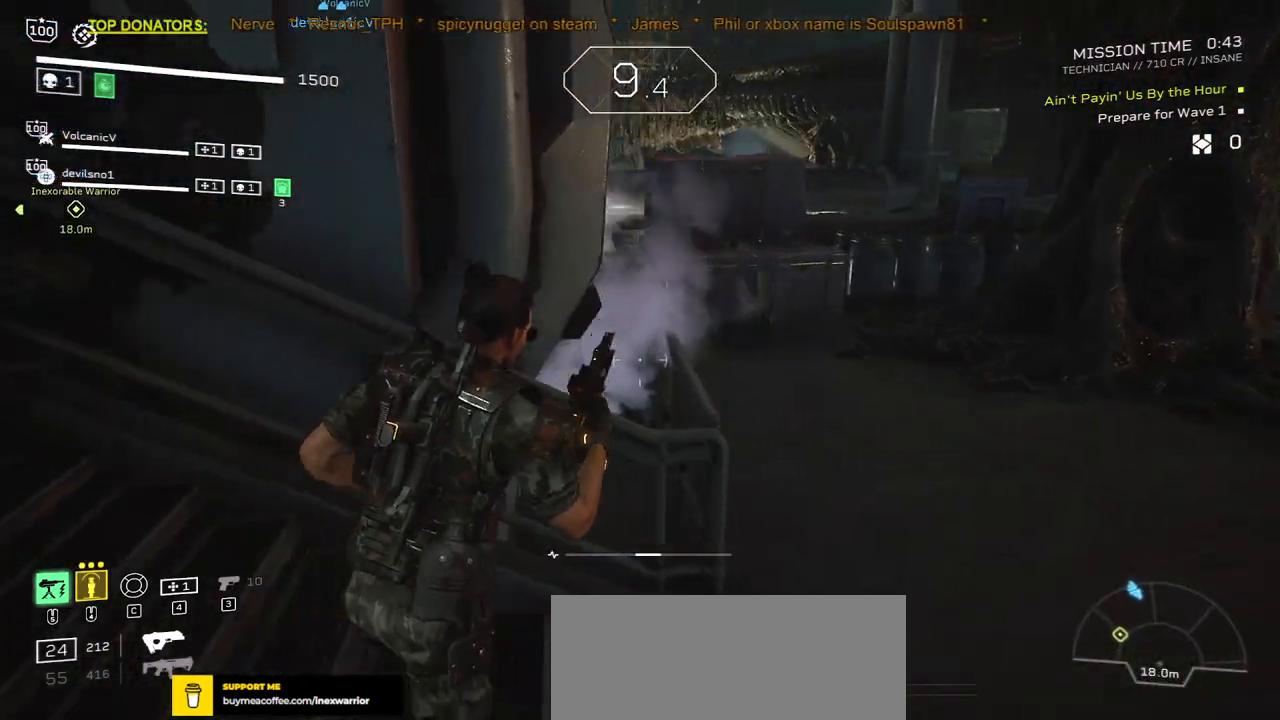
{"keys": ["d", "shift", "w"], "mouse": [], "events": []}
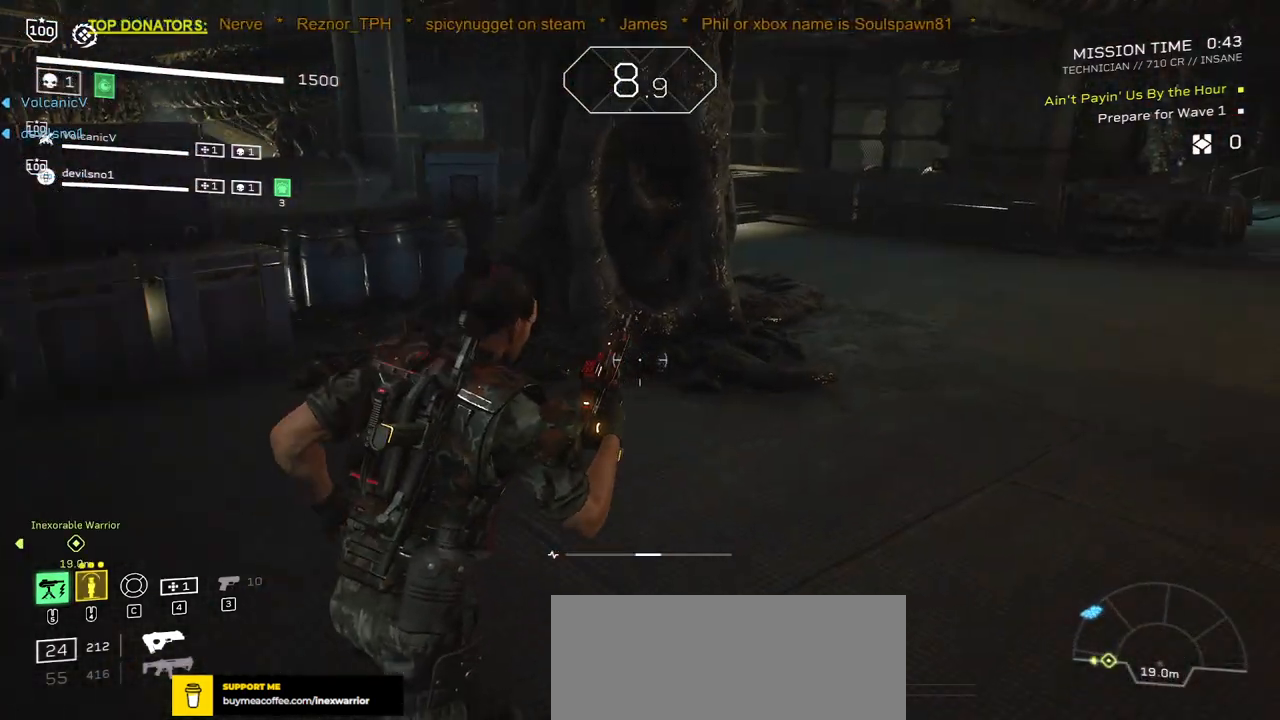
{"keys": ["d", "shift", "w"], "mouse": [], "events": []}
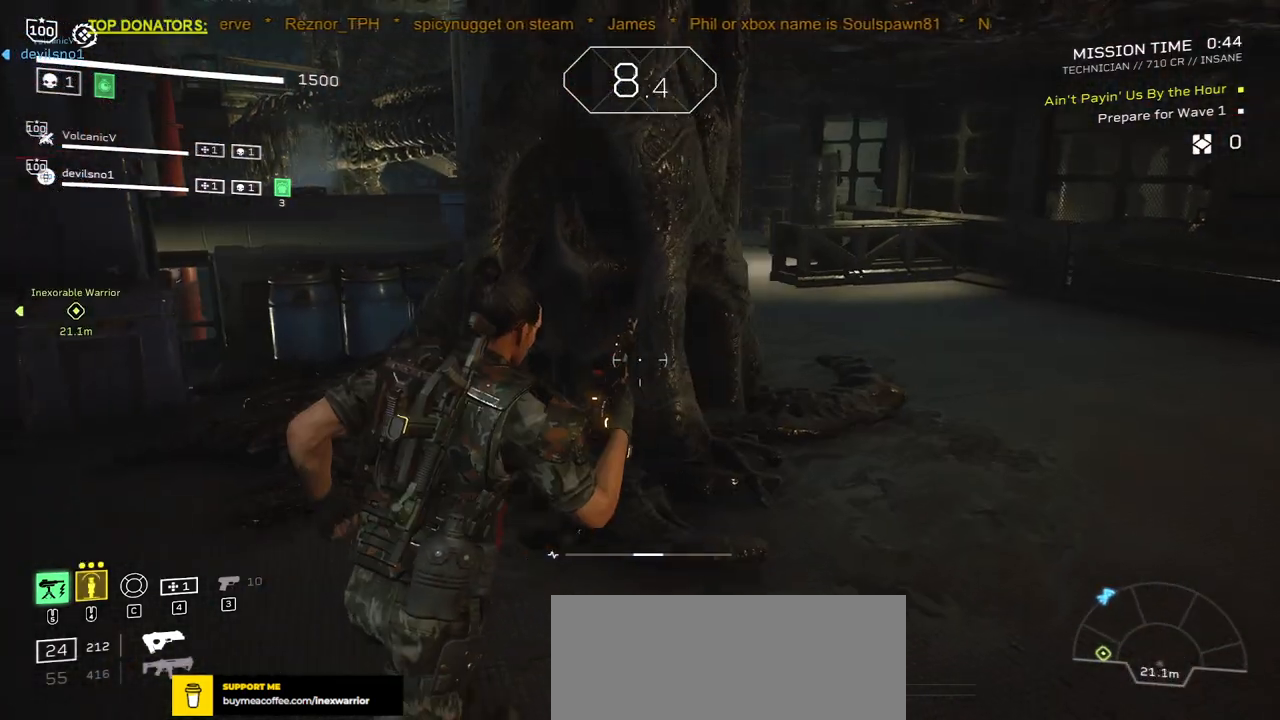
{"keys": ["shift", "w"], "mouse": [], "events": [[467, "d", "up"]]}
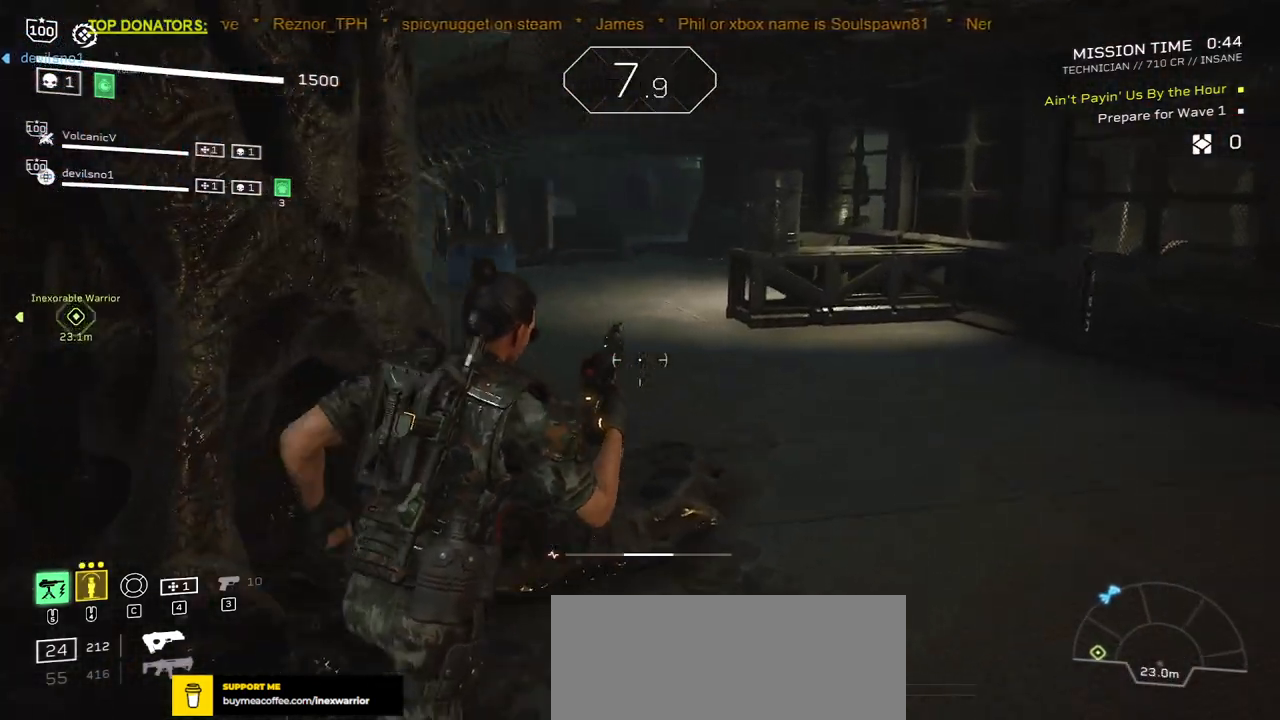
{"keys": ["shift", "w"], "mouse": [], "events": [[100, "space", "down"], [200, "space", "up"]]}
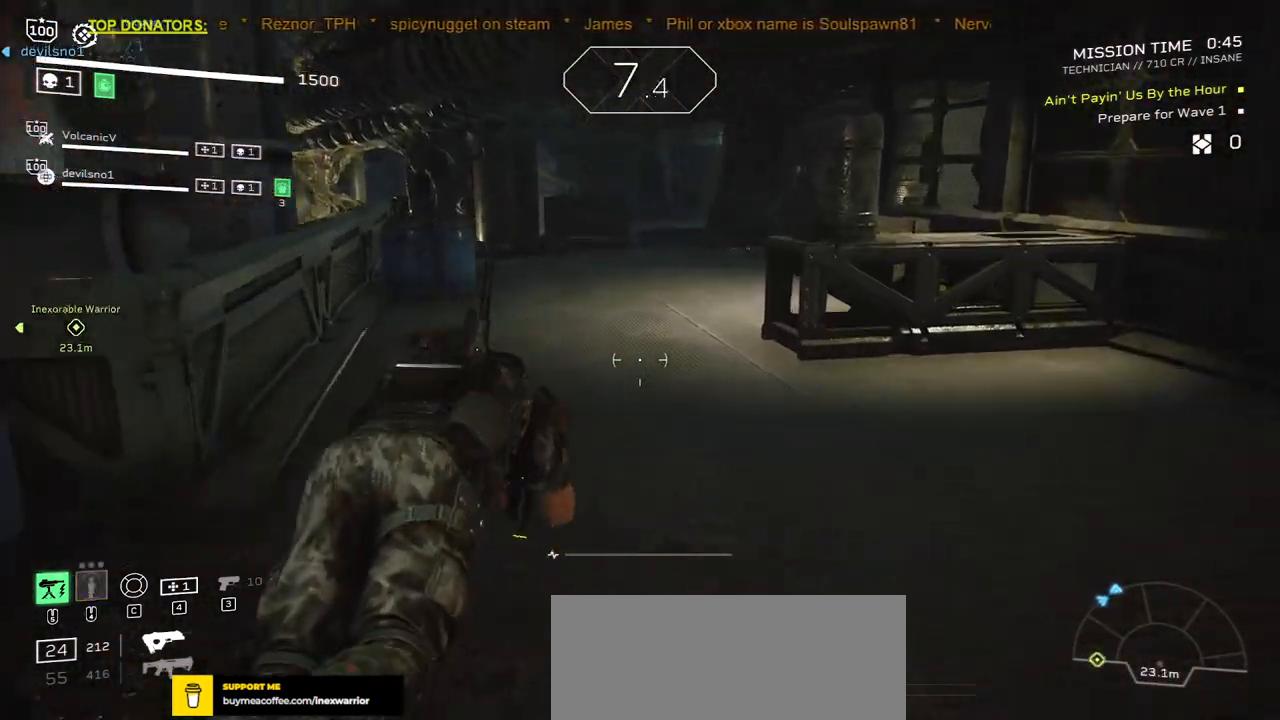
{"keys": ["shift", "w"], "mouse": [], "events": []}
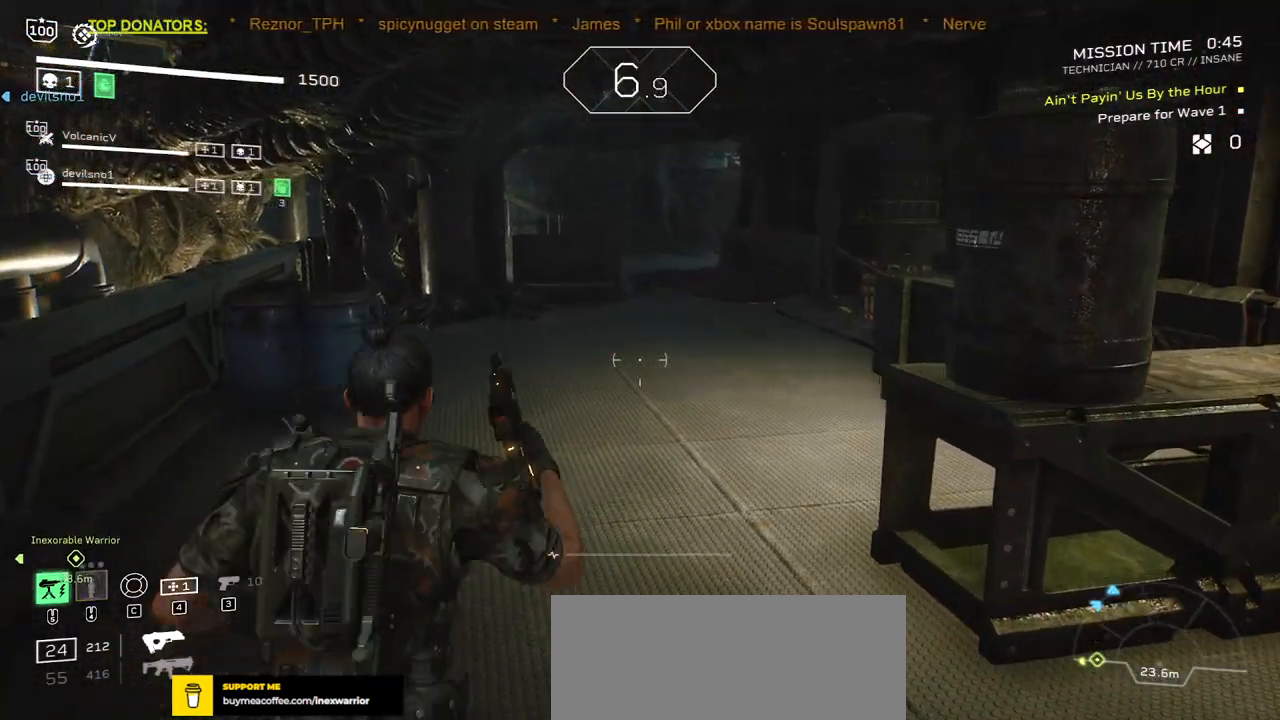
{"keys": ["shift", "w"], "mouse": [], "events": [[267, "space", "down"], [367, "space", "up"]]}